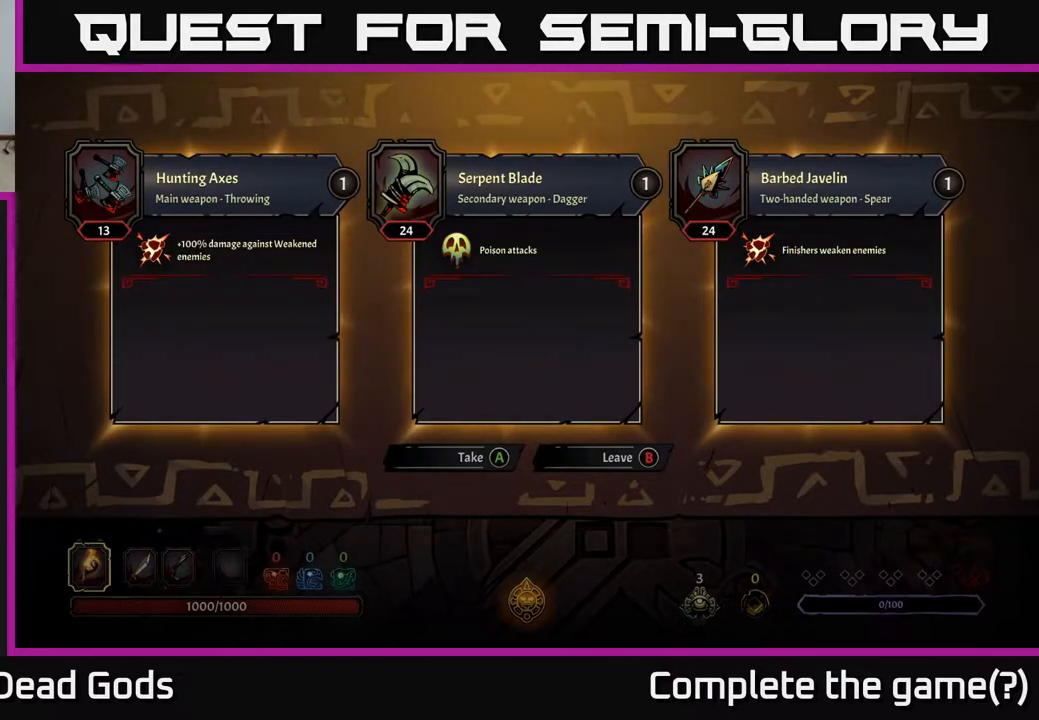
Gameplay with a controller (Xbox layout); each line is a JSON object with the inputs held at the frame after it. "events" lists button and stick changes between this image and that frame as [ms after this image, input, new state], when the widget could be followed in between.
{"buttons": [], "left_stick": "center", "right_stick": "center", "events": [[133, "A", "down"], [183, "A", "up"]]}
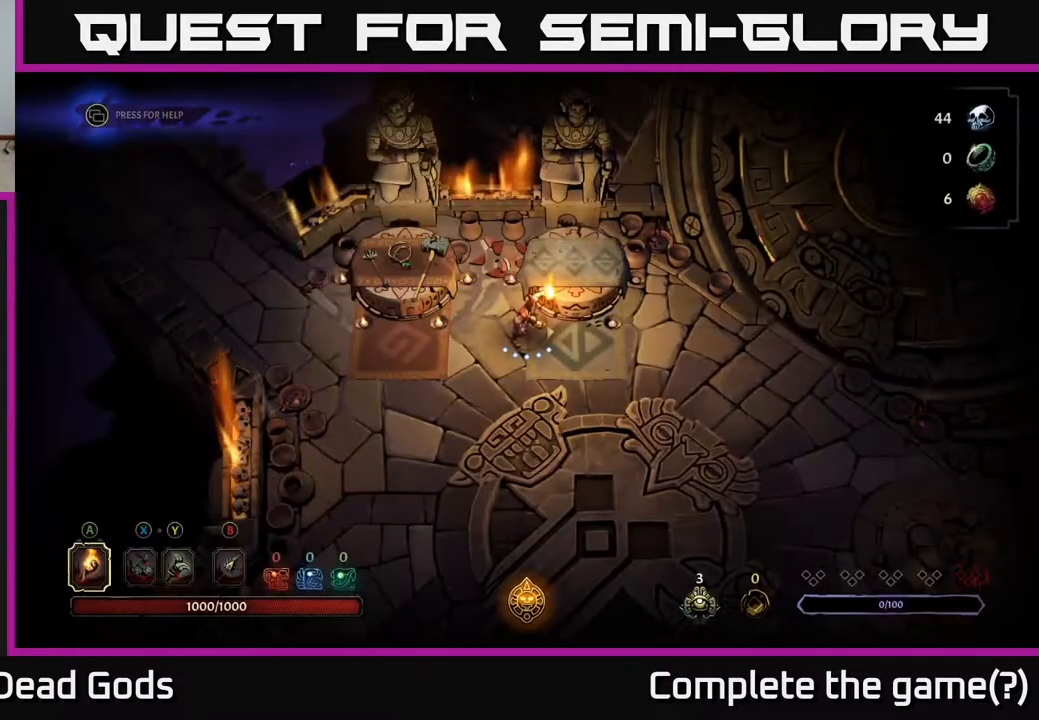
{"buttons": [], "left_stick": "right", "right_stick": "center", "events": [[183, "left_stick", "down-right"], [350, "left_stick", "right"]]}
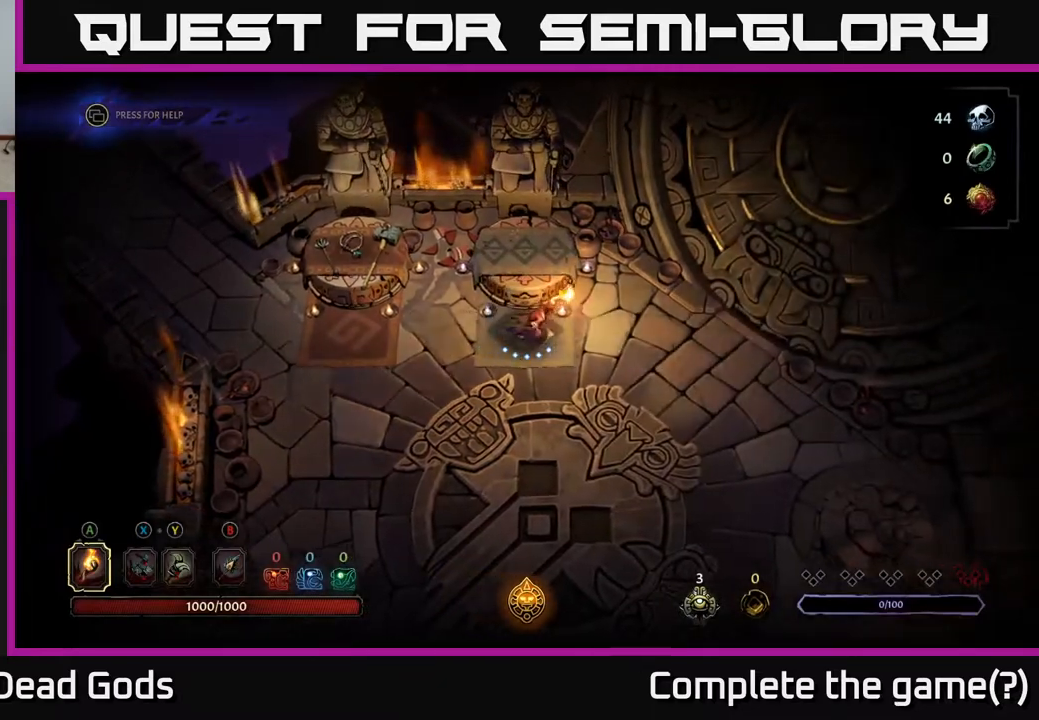
{"buttons": [], "left_stick": "right", "right_stick": "center", "events": []}
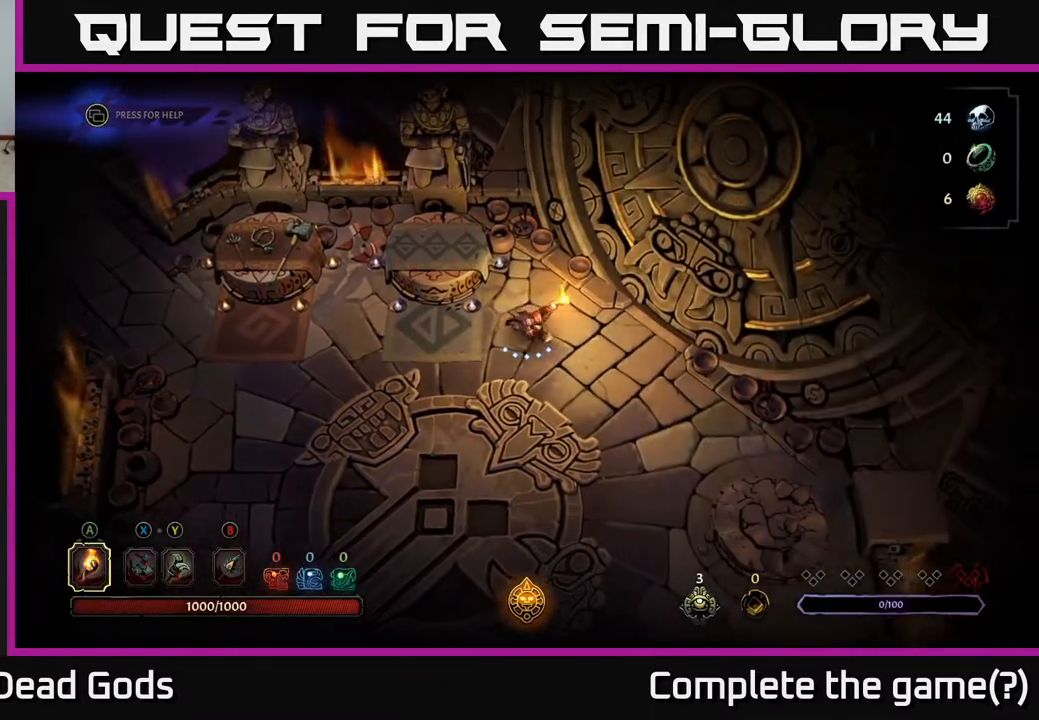
{"buttons": ["R1"], "left_stick": "right", "right_stick": "center", "events": [[500, "R1", "down"]]}
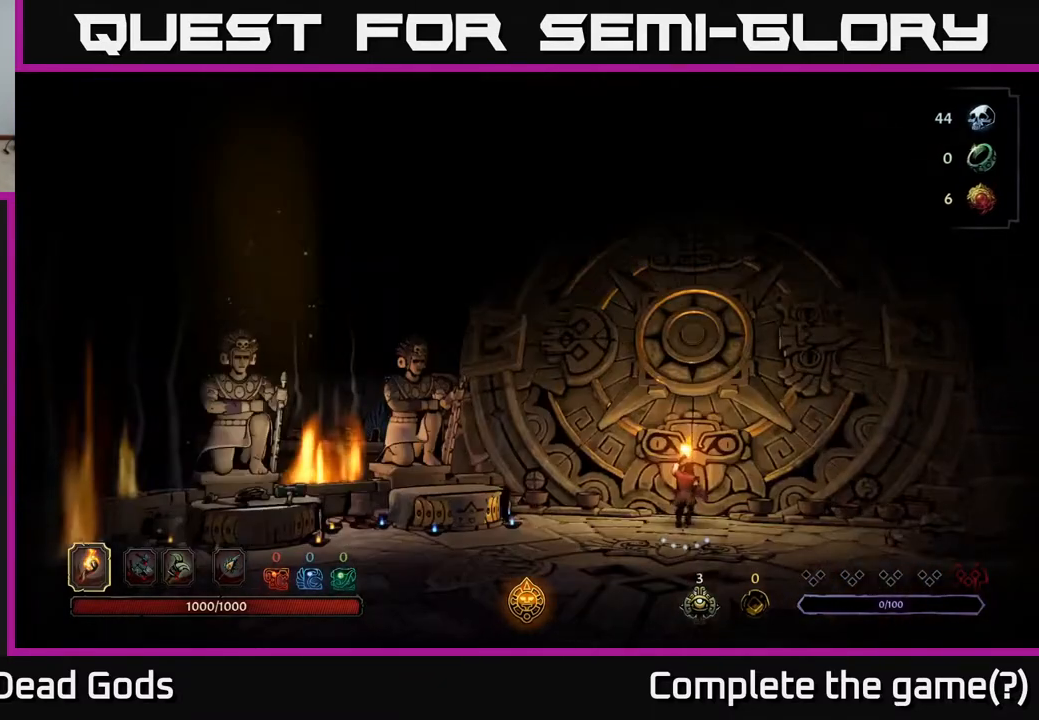
{"buttons": [], "left_stick": "center", "right_stick": "center", "events": [[83, "left_stick", "center"], [100, "R1", "up"]]}
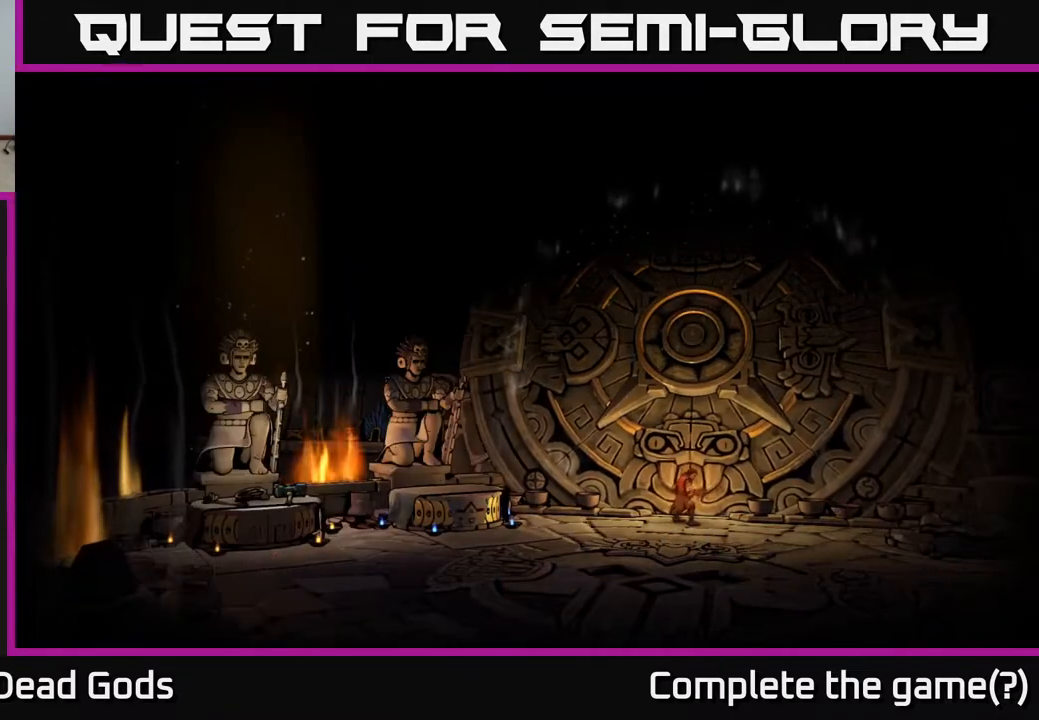
{"buttons": [], "left_stick": "center", "right_stick": "center", "events": []}
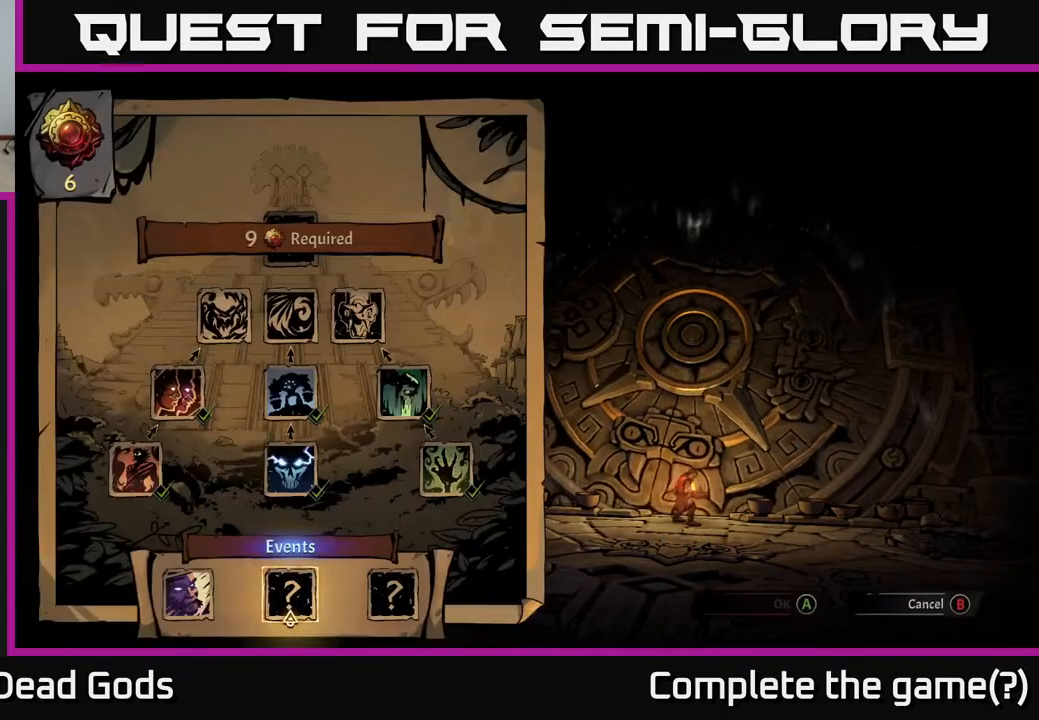
{"buttons": ["DPAD_LEFT"], "left_stick": "center", "right_stick": "center", "events": [[467, "DPAD_LEFT", "down"]]}
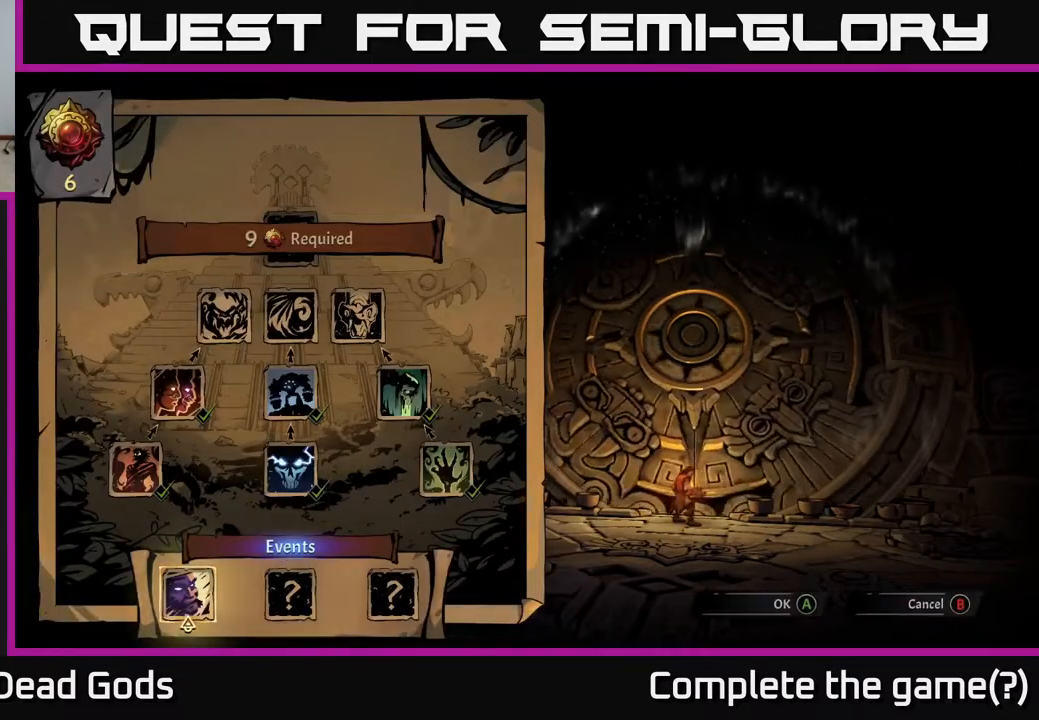
{"buttons": [], "left_stick": "center", "right_stick": "center", "events": [[100, "DPAD_LEFT", "up"], [333, "DPAD_RIGHT", "down"], [500, "DPAD_RIGHT", "up"]]}
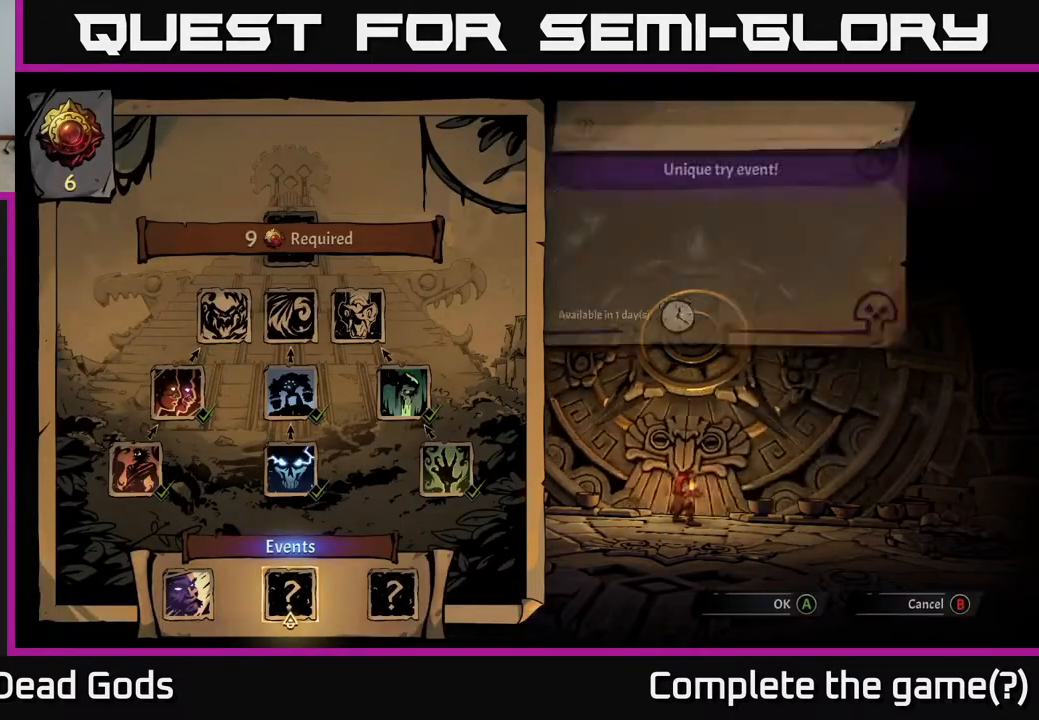
{"buttons": [], "left_stick": "center", "right_stick": "center", "events": []}
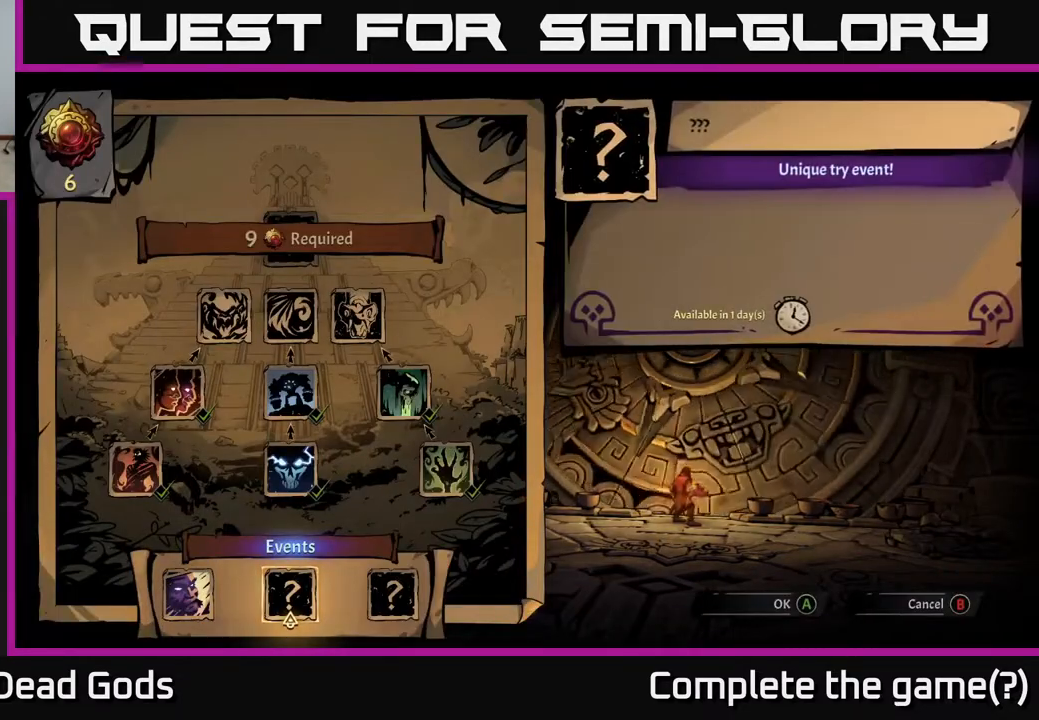
{"buttons": [], "left_stick": "center", "right_stick": "center", "events": []}
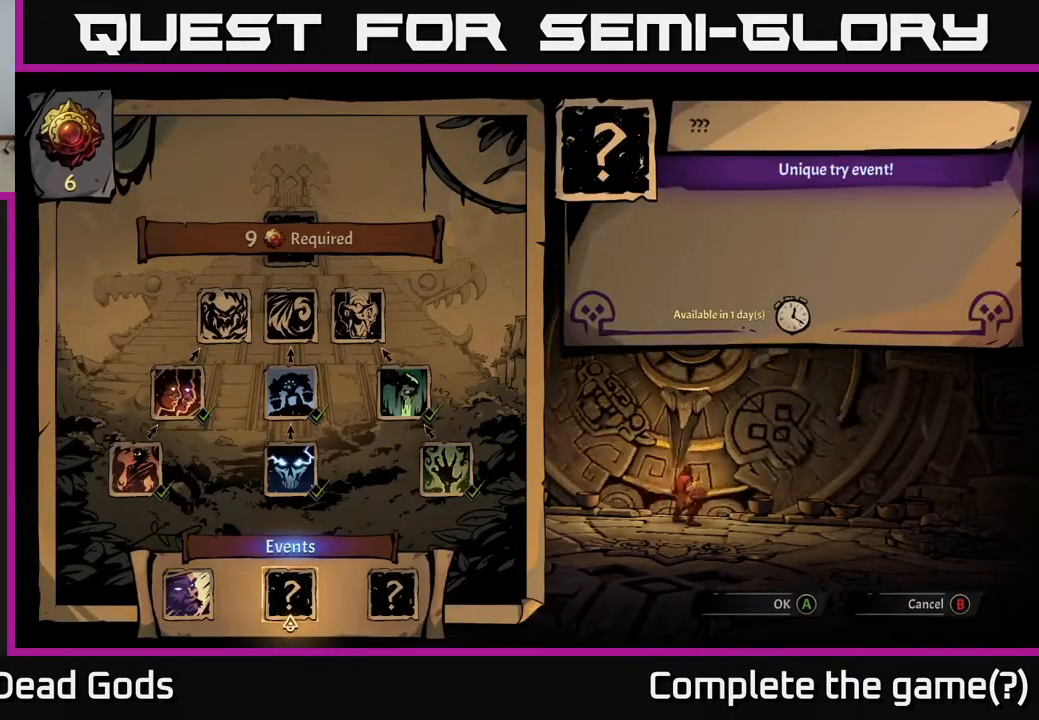
{"buttons": [], "left_stick": "center", "right_stick": "center", "events": [[150, "DPAD_RIGHT", "down"], [267, "DPAD_RIGHT", "up"]]}
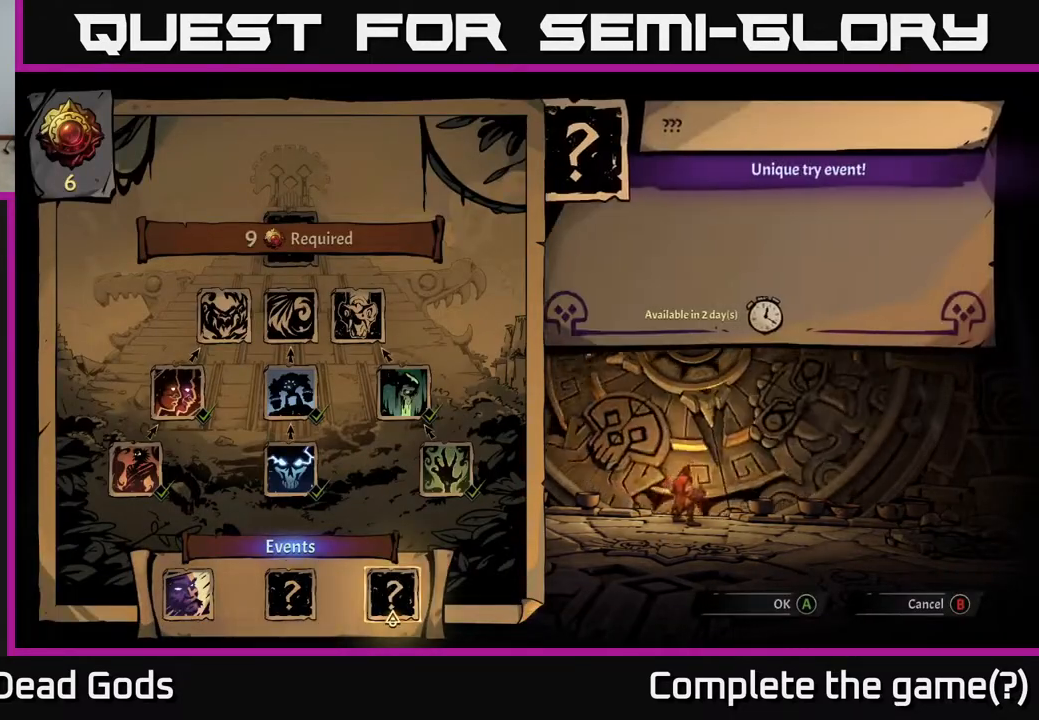
{"buttons": ["DPAD_LEFT"], "left_stick": "center", "right_stick": "center", "events": [[450, "DPAD_LEFT", "down"]]}
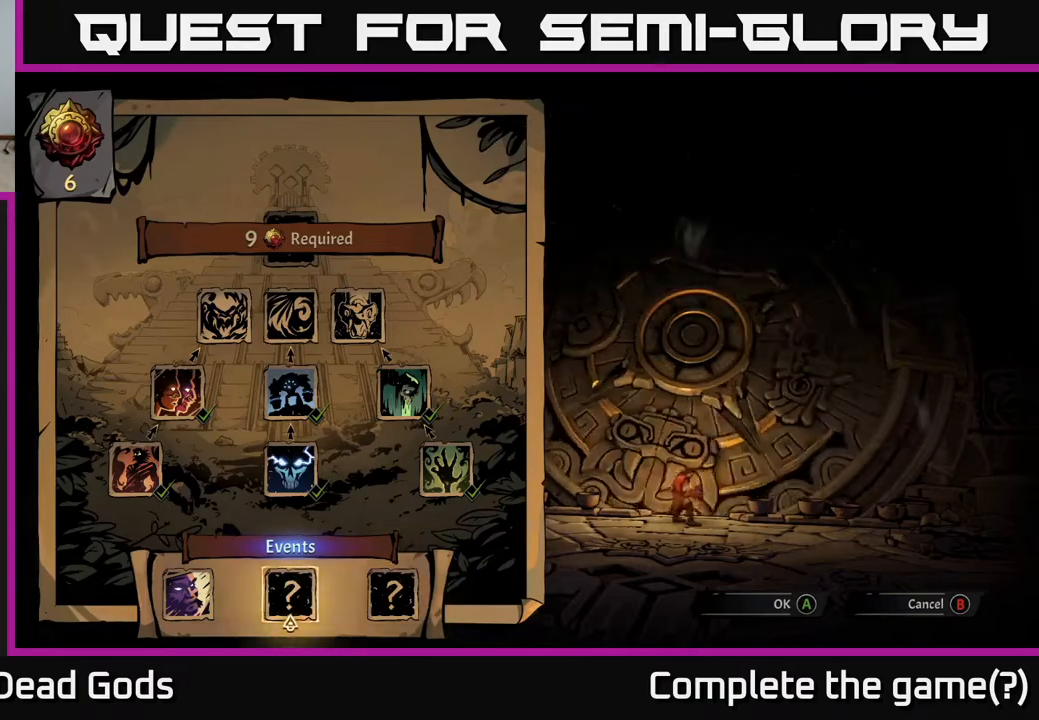
{"buttons": [], "left_stick": "center", "right_stick": "center", "events": [[33, "DPAD_LEFT", "up"], [117, "DPAD_LEFT", "down"], [233, "DPAD_LEFT", "up"]]}
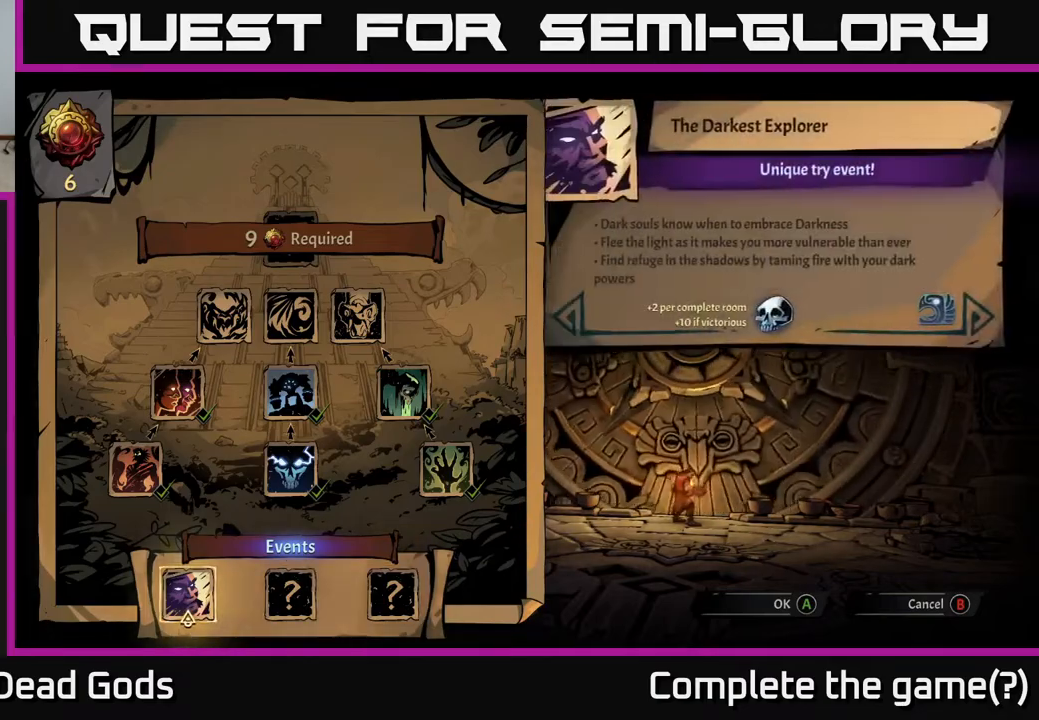
{"buttons": [], "left_stick": "center", "right_stick": "center", "events": [[67, "A", "down"], [150, "A", "up"]]}
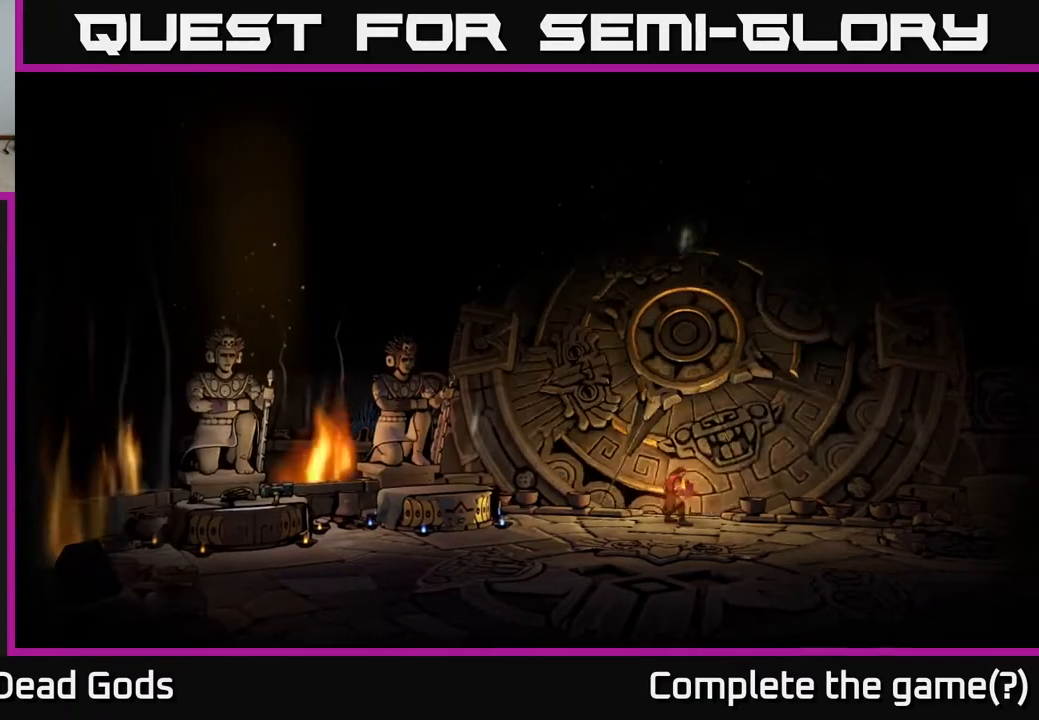
{"buttons": [], "left_stick": "center", "right_stick": "center", "events": []}
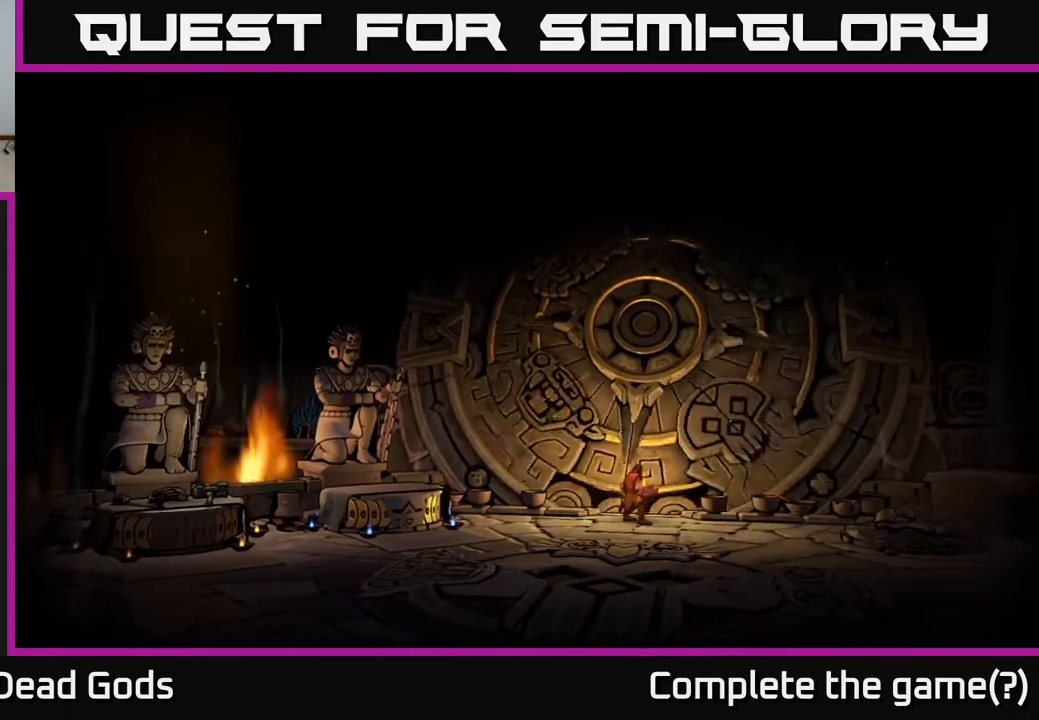
{"buttons": [], "left_stick": "center", "right_stick": "center", "events": []}
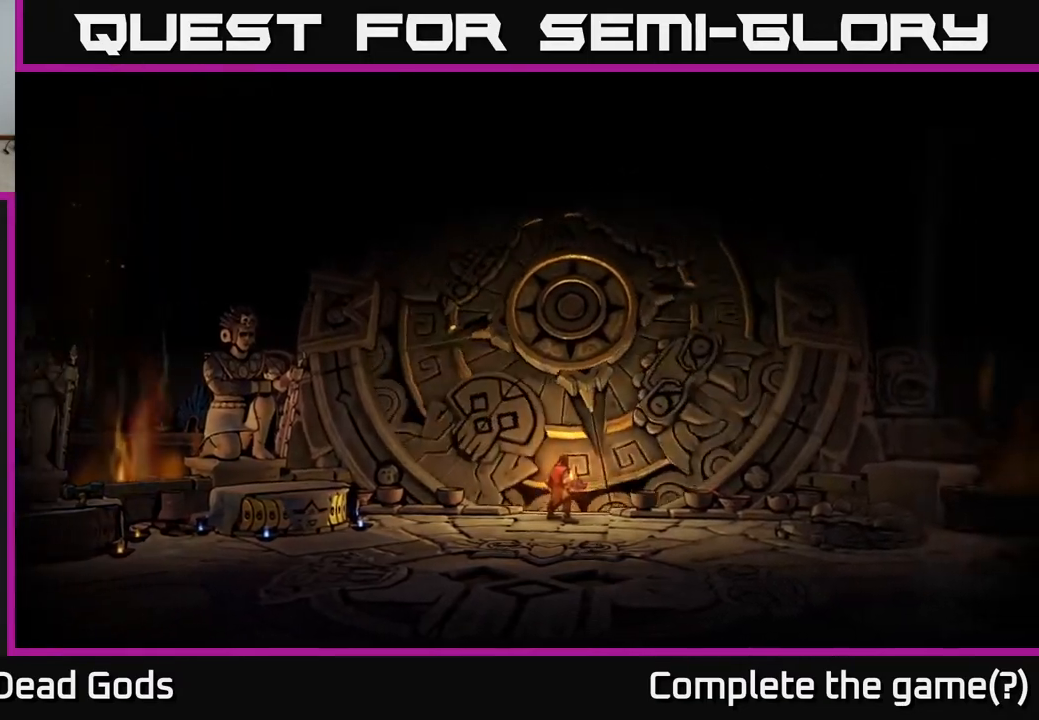
{"buttons": [], "left_stick": "center", "right_stick": "center", "events": []}
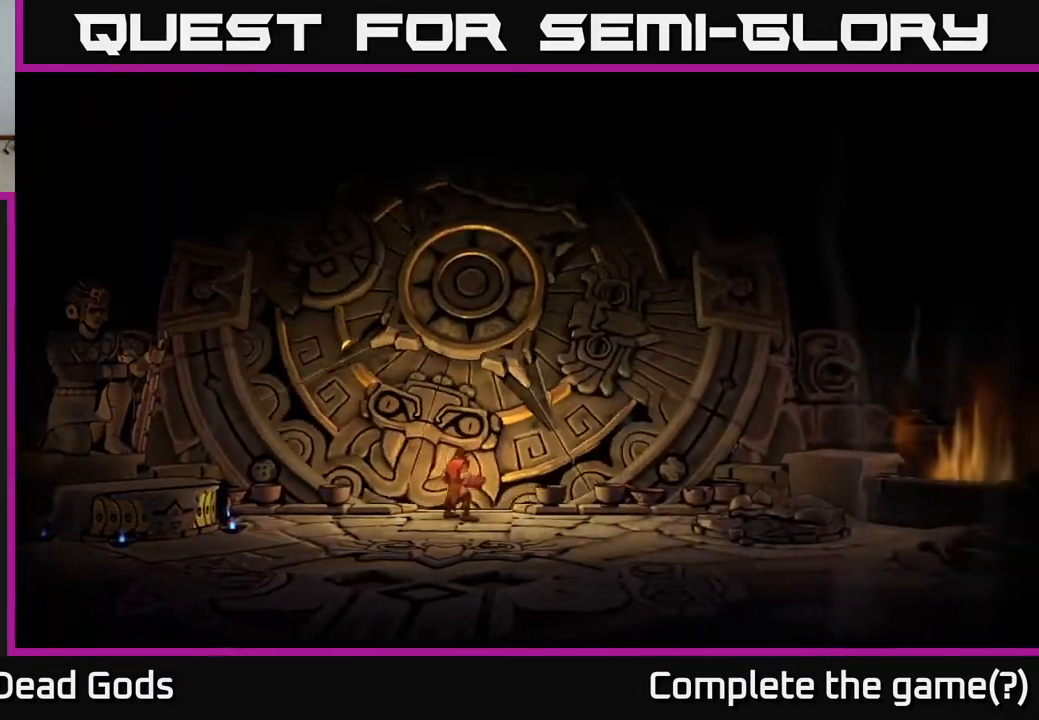
{"buttons": [], "left_stick": "center", "right_stick": "center", "events": []}
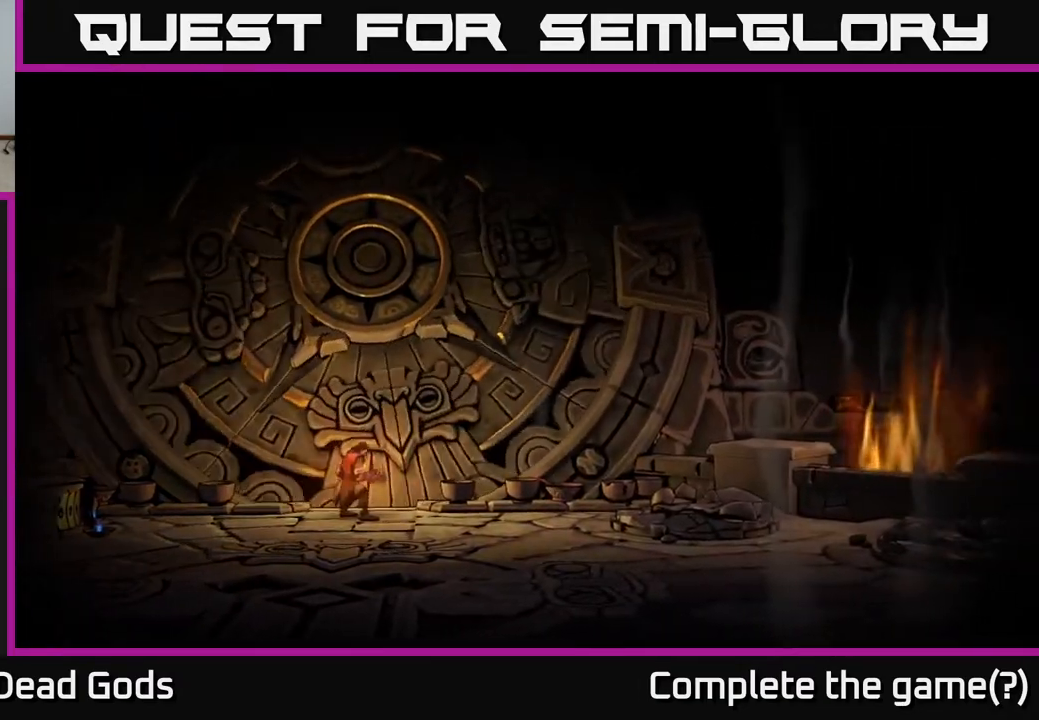
{"buttons": [], "left_stick": "center", "right_stick": "center", "events": []}
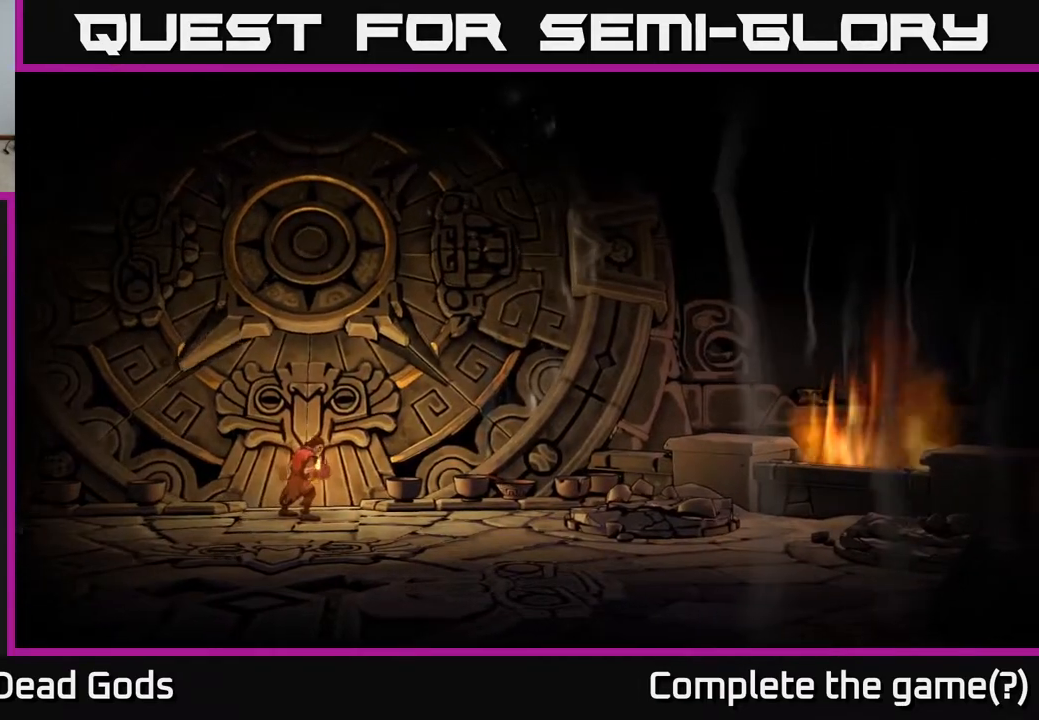
{"buttons": [], "left_stick": "center", "right_stick": "center", "events": []}
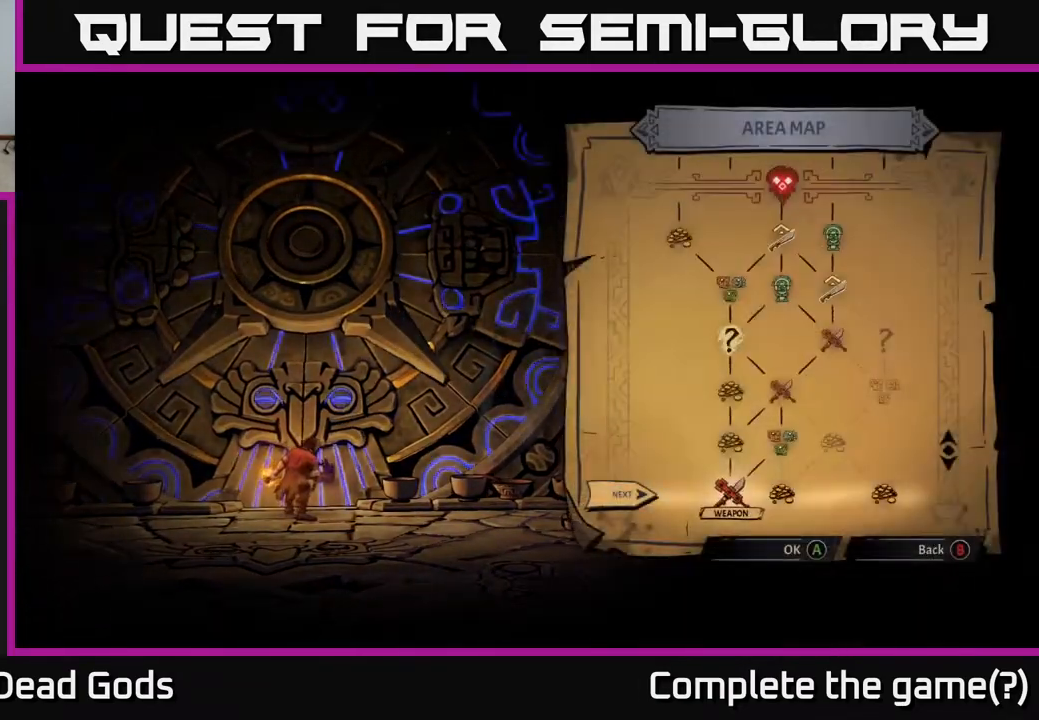
{"buttons": [], "left_stick": "center", "right_stick": "center", "events": []}
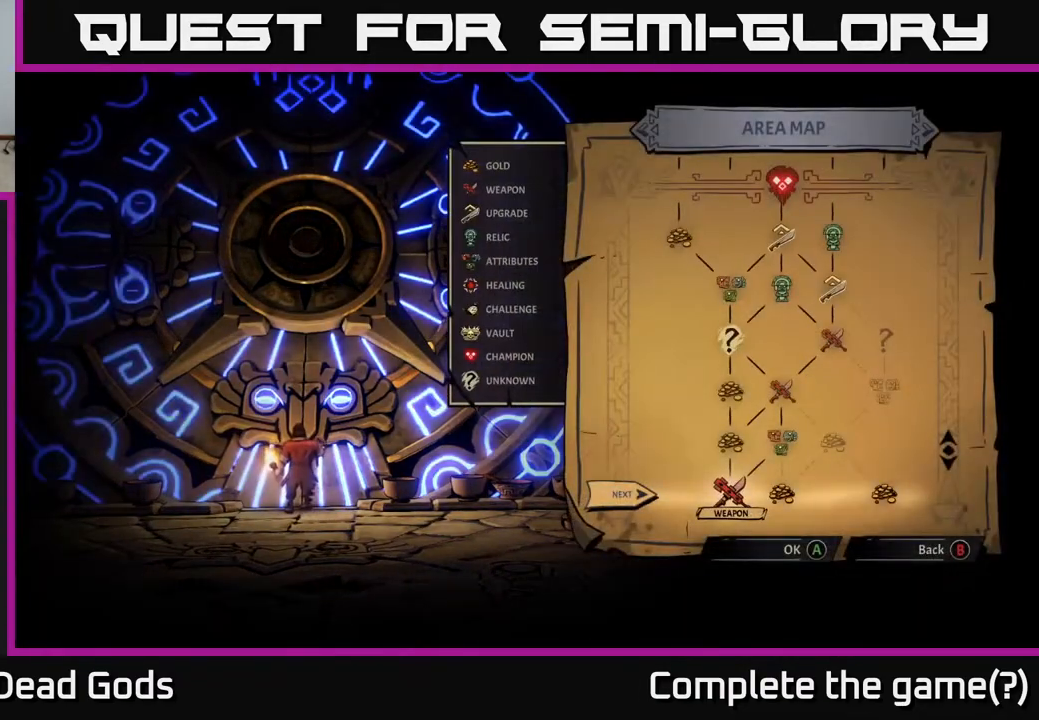
{"buttons": [], "left_stick": "right", "right_stick": "center", "events": [[500, "left_stick", "right"]]}
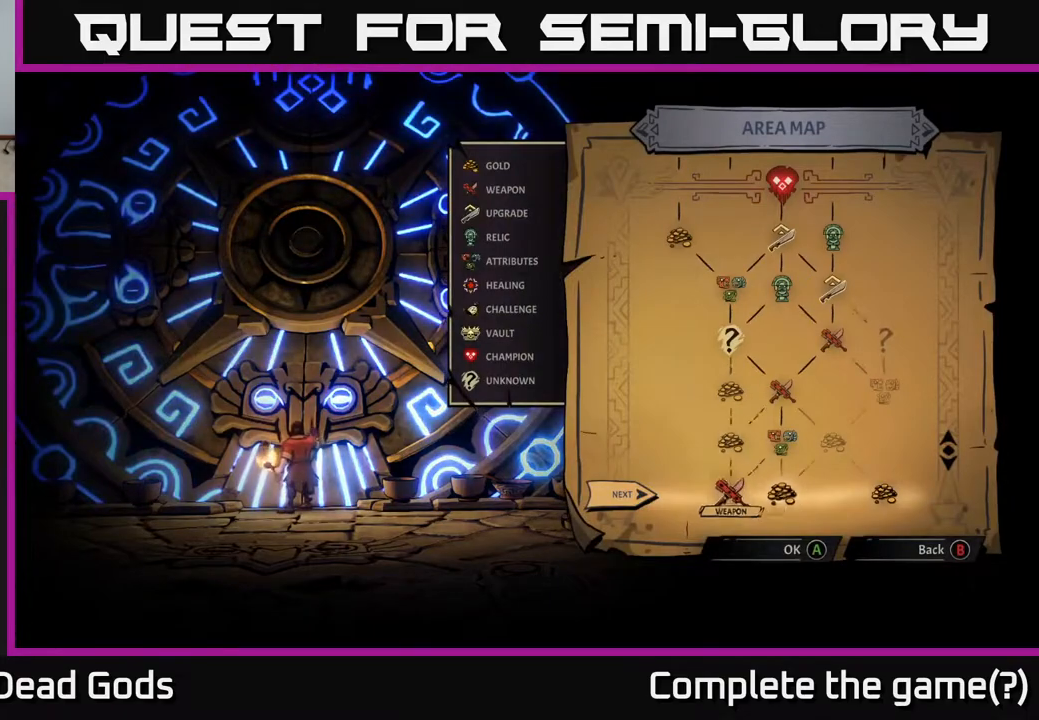
{"buttons": [], "left_stick": "center", "right_stick": "center", "events": [[200, "left_stick", "center"]]}
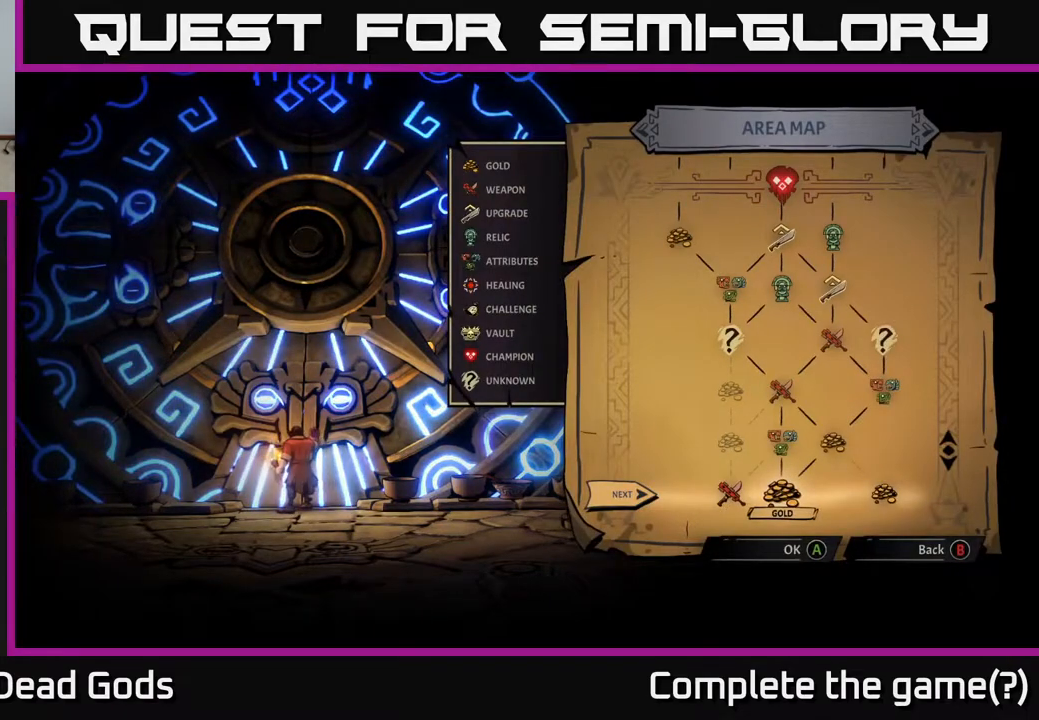
{"buttons": [], "left_stick": "center", "right_stick": "center", "events": [[250, "A", "down"], [333, "A", "up"]]}